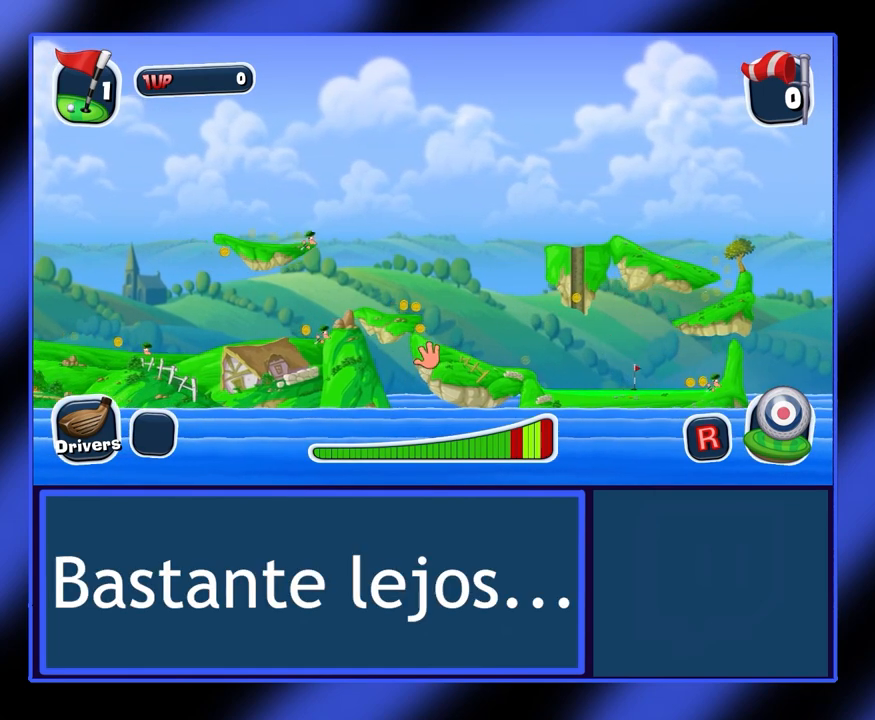
Gameplay with keyboard and mouse; each line is a JSON object with the keys and mouse buttons held at the frame after it. "events" lists presses ("down") and releases ("up") of "mouse_left", "mouse_wheel", "mouse_right", "mouse_mb4" and "mouse_mb5" between this image and that frame as [ms after this image, input, new state], when the widget could be followed in between. "mouse_left", "mouse_wheel", "mouse_right", "mouse_mb4", "mouse_mb5" = the "left", "wheel", "right", "mb4", "mb5" buttons of the "mouse" list. No other keys are recorded. "wheel" means that the mouse wheel is clicked or scrolled. Not read: mouse_move.
{"keys": [], "mouse": ["right"], "events": []}
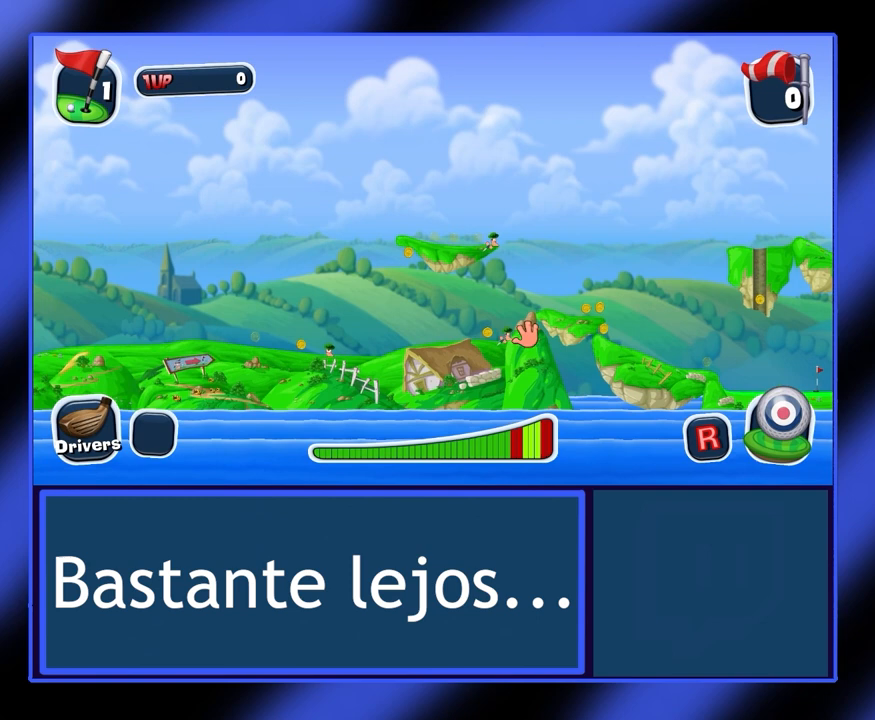
{"keys": [], "mouse": ["right"], "events": []}
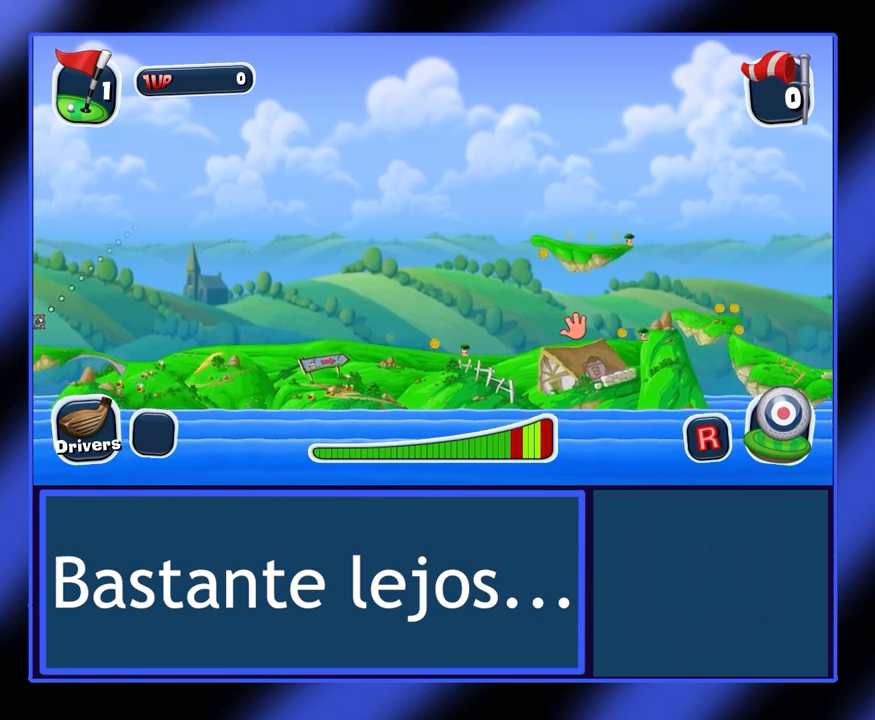
{"keys": [], "mouse": ["right"], "events": []}
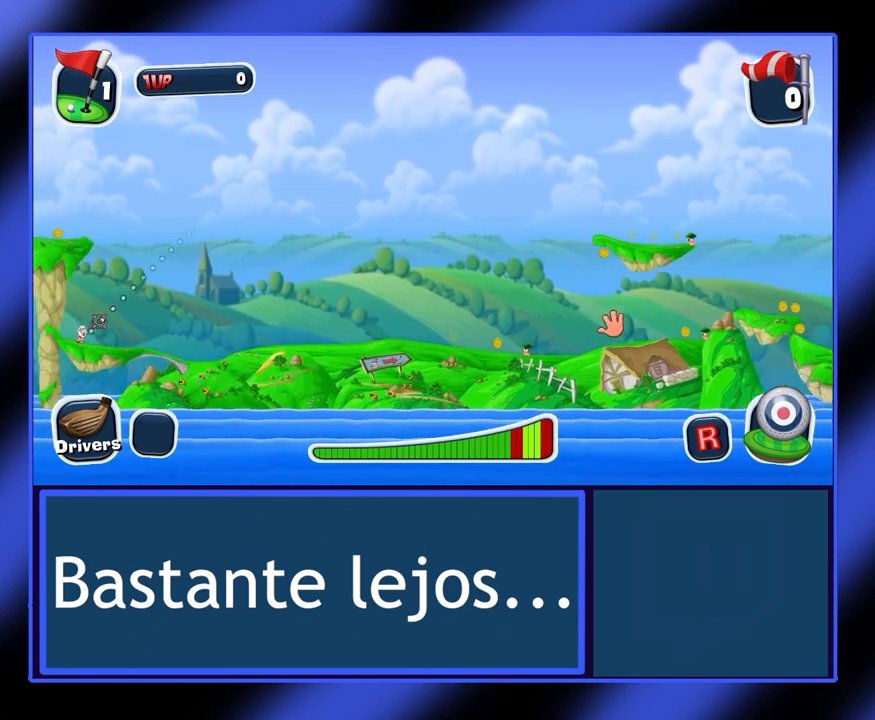
{"keys": [], "mouse": ["right"], "events": []}
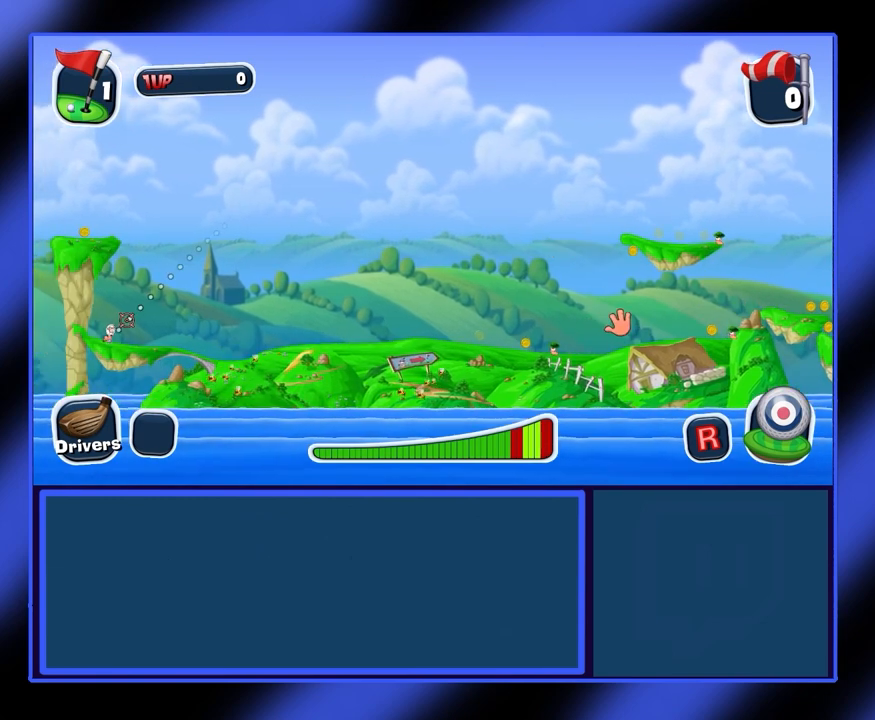
{"keys": [], "mouse": ["right"], "events": []}
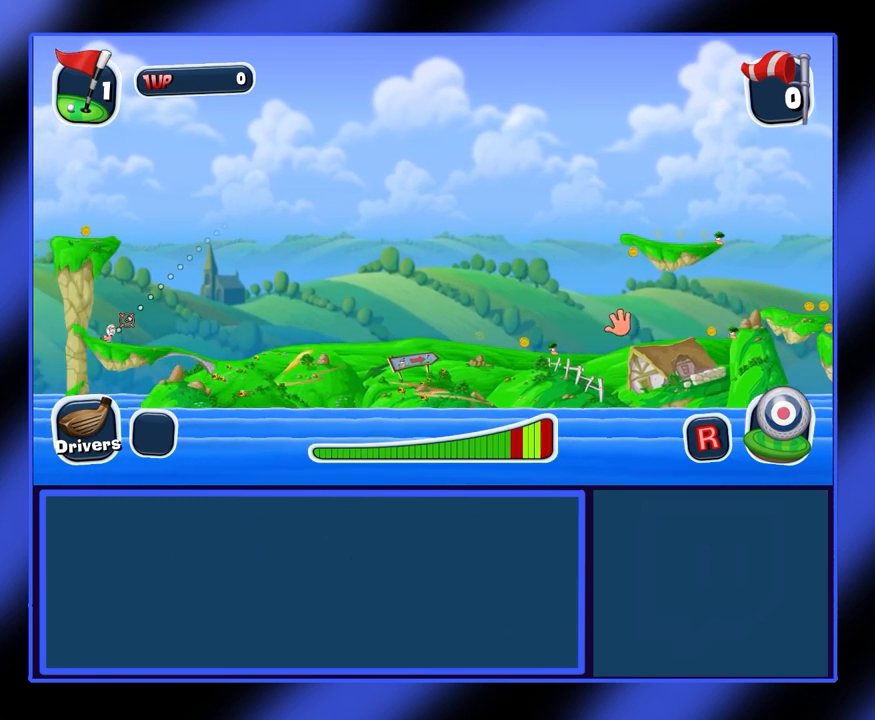
{"keys": [], "mouse": ["right"], "events": []}
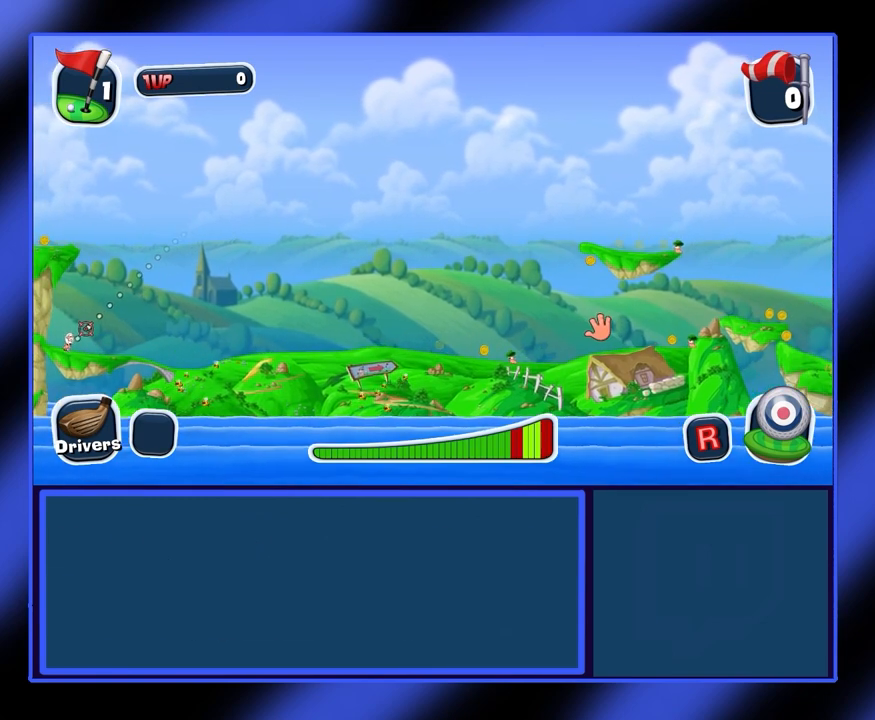
{"keys": [], "mouse": [], "events": [[100, "mouse_right", "up"]]}
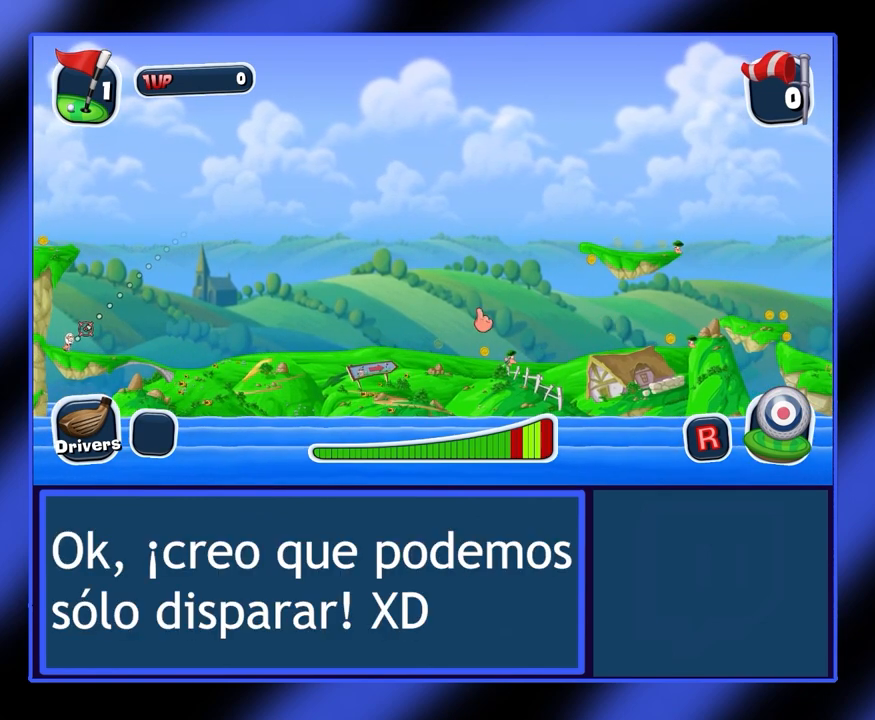
{"keys": [], "mouse": [], "events": []}
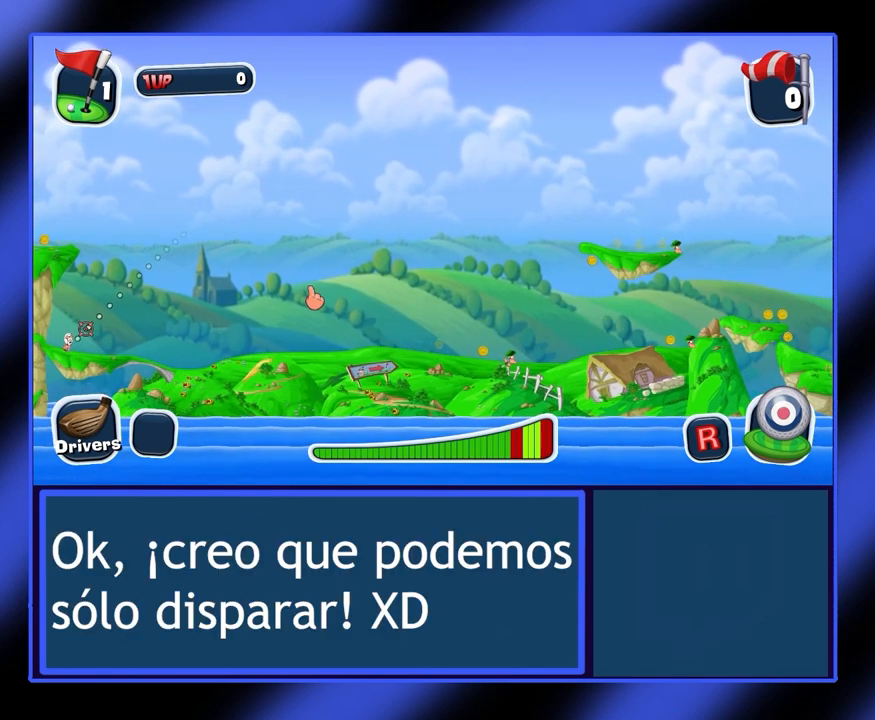
{"keys": [], "mouse": ["left"], "events": [[267, "mouse_left", "down"]]}
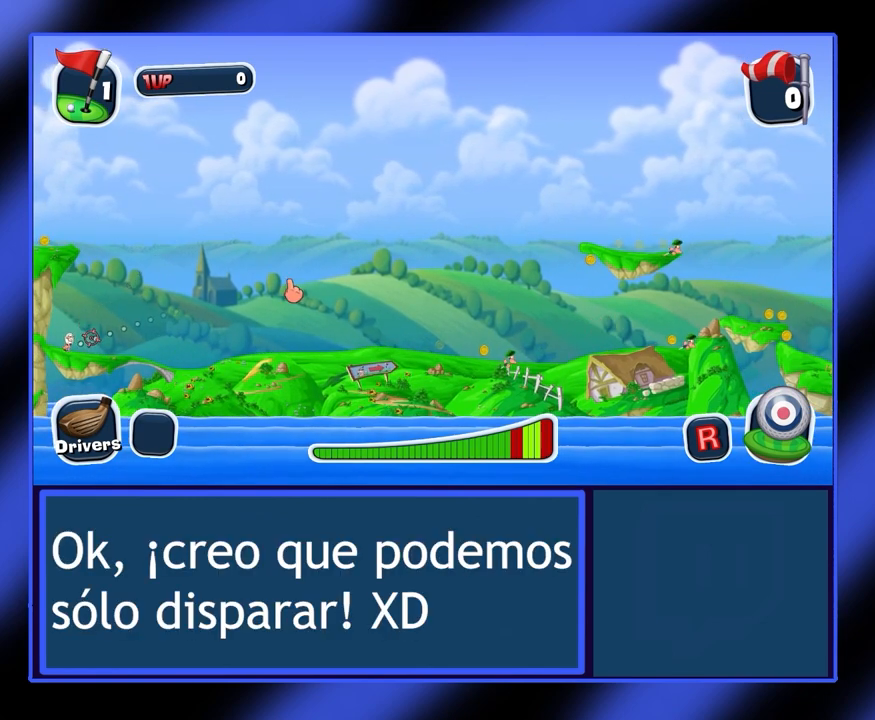
{"keys": [], "mouse": ["left"], "events": []}
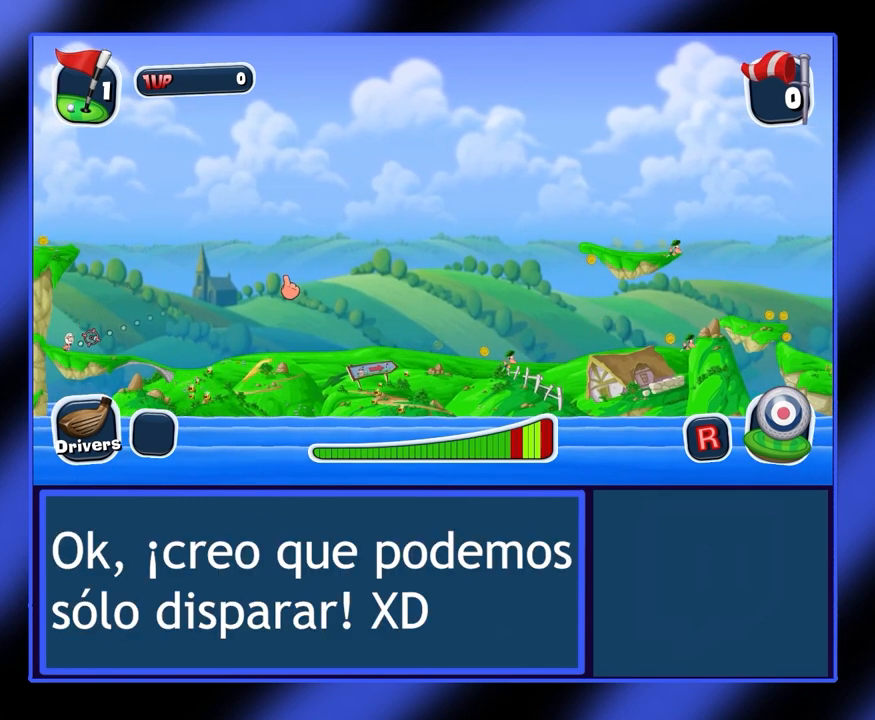
{"keys": [], "mouse": ["left"], "events": []}
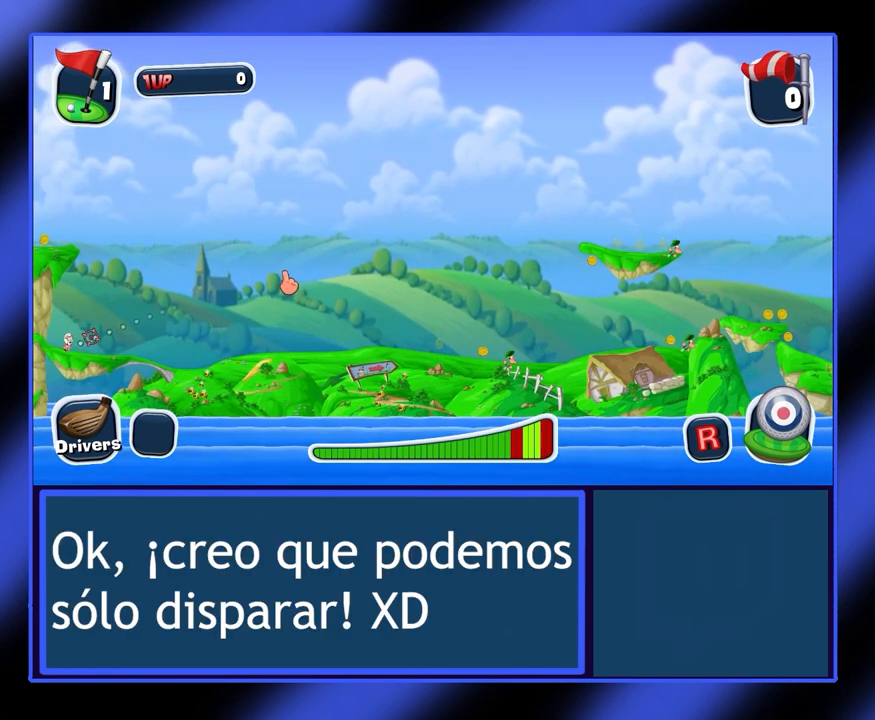
{"keys": [], "mouse": ["left"], "events": []}
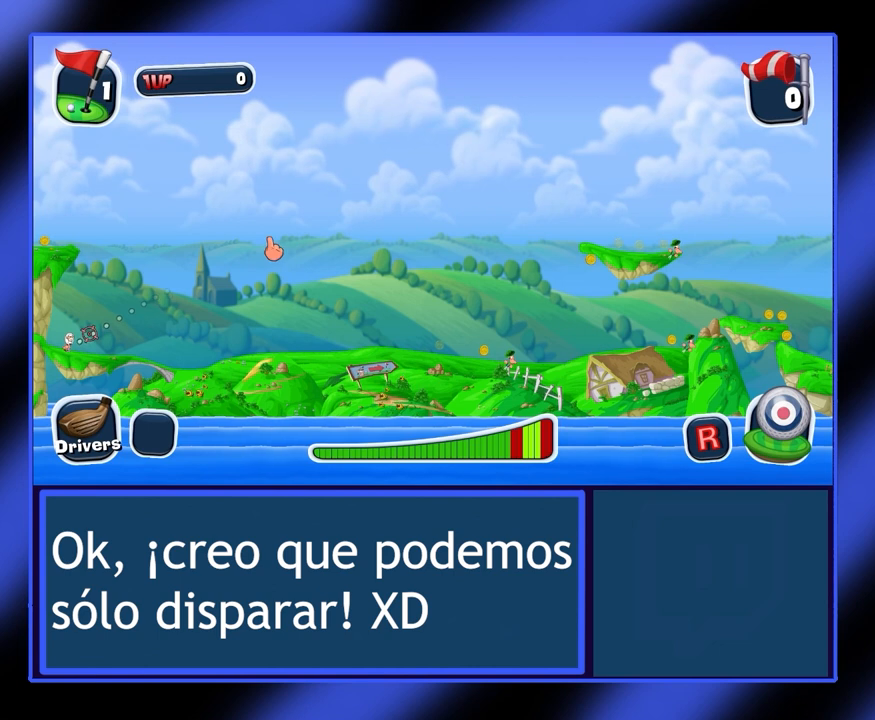
{"keys": [], "mouse": ["left"], "events": []}
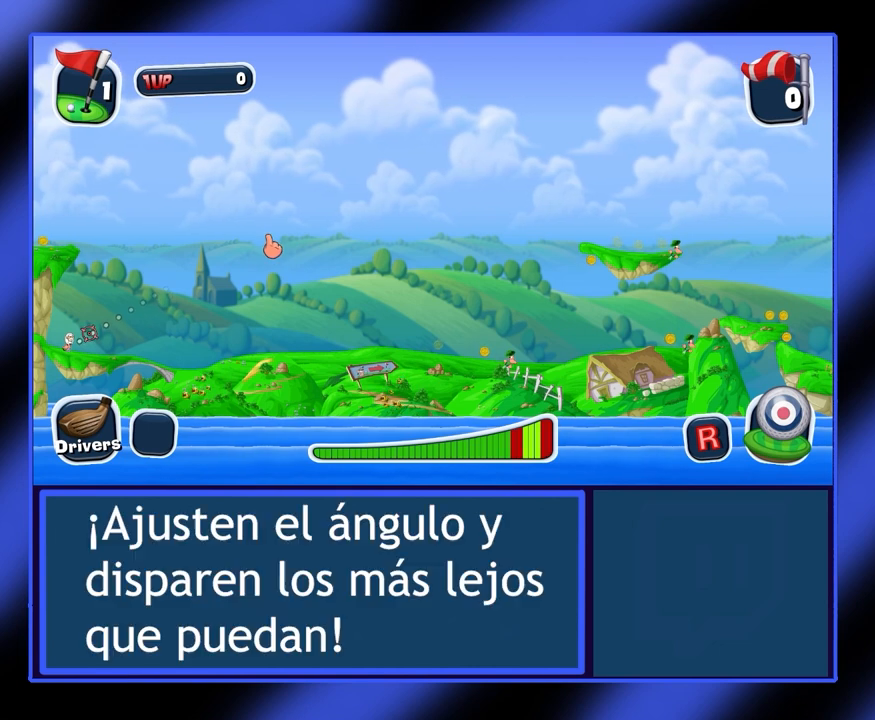
{"keys": [], "mouse": ["left"], "events": []}
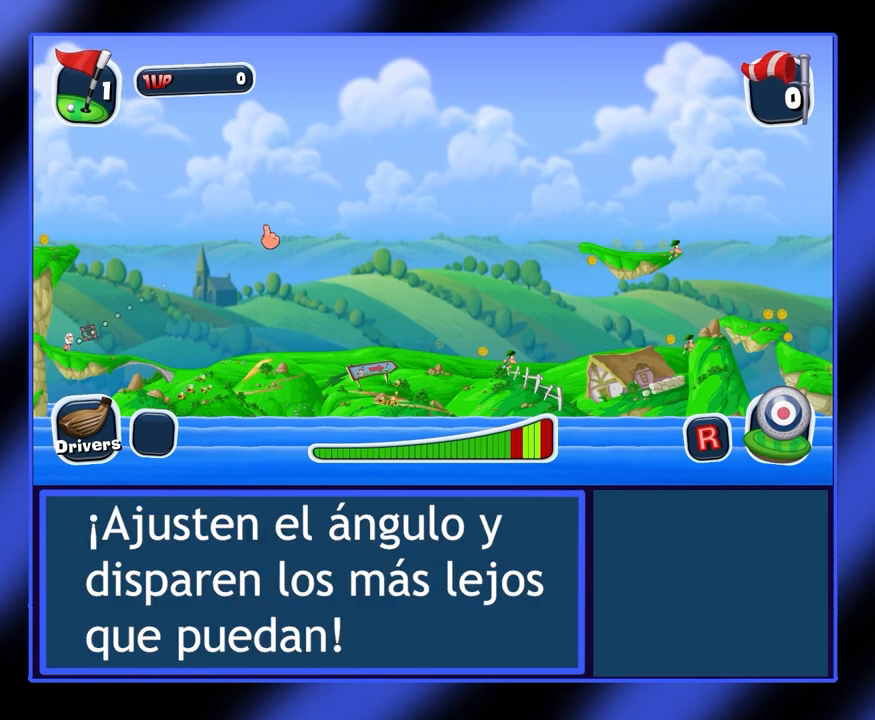
{"keys": [], "mouse": ["left"], "events": []}
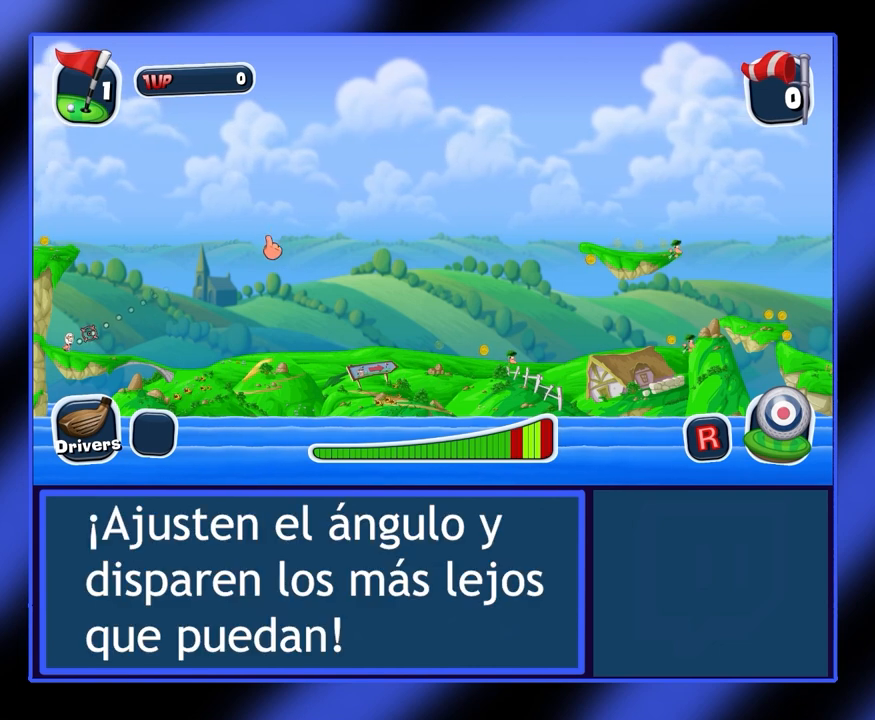
{"keys": [], "mouse": [], "events": [[400, "mouse_left", "up"]]}